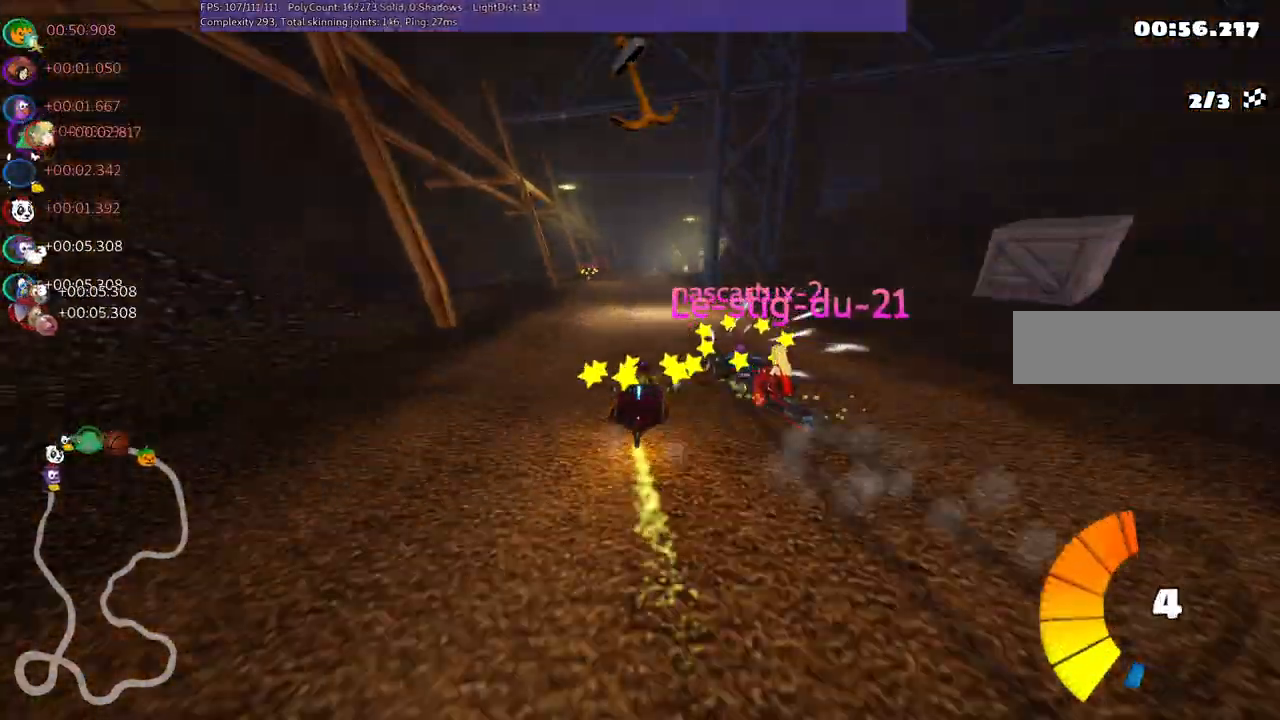
Gameplay with keyboard; each line is a JSON object with the keys held at the frame after it. "events" lists presses ("down") and releases ("up") of ".", "/", "alt_r", "b", "c", "comma", "ctrl_r", "d", "down", "f", "g", "h", "j", "k", "l", "left", "m", "n", "quote", "return", "right", "semicolon", "shift_r", "space", "super", "up" and "v" between this image and that frame as [ms after this image, input, new state], when the widget could be followed in between. No other keys are recorded. Mouse input is not recorded.
{"keys": ["m", "right", "up"], "events": [[17, "left", "down"], [100, "left", "up"], [250, "left", "down"], [433, "left", "up"], [483, "m", "down"], [483, "right", "down"]]}
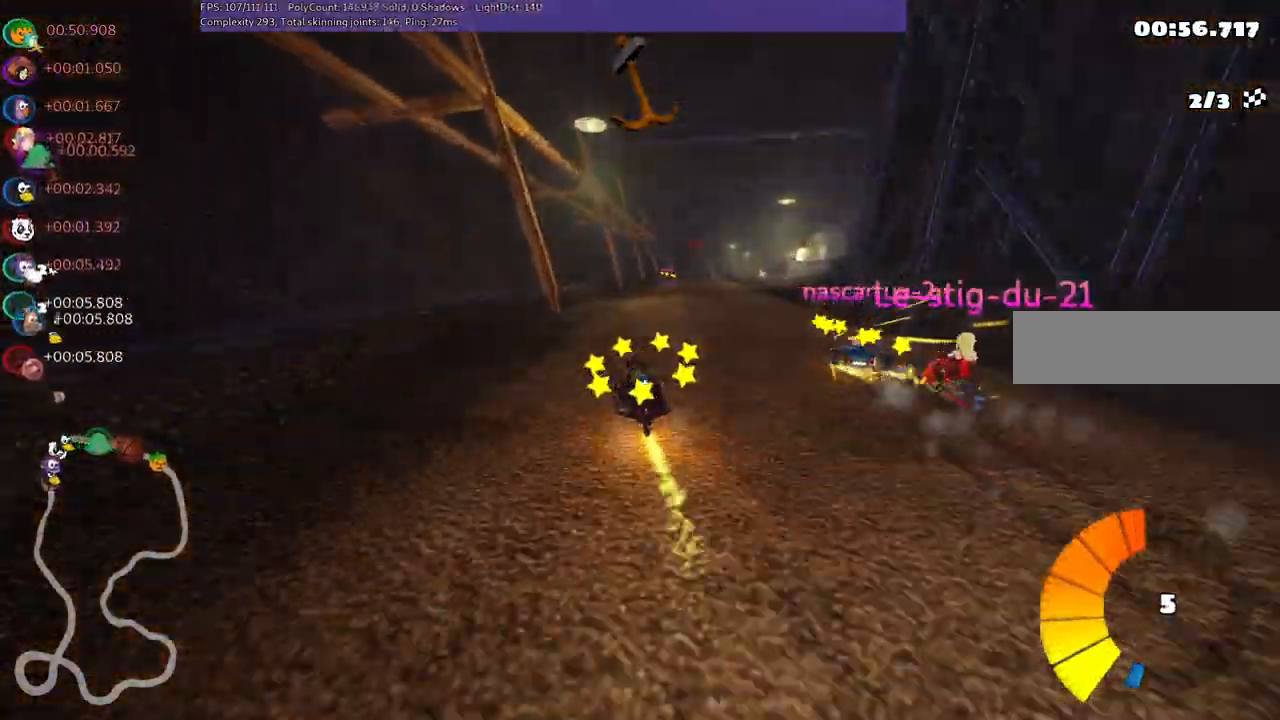
{"keys": ["left", "m", "space", "up"], "events": [[83, "left", "down"], [117, "right", "up"], [417, "space", "down"]]}
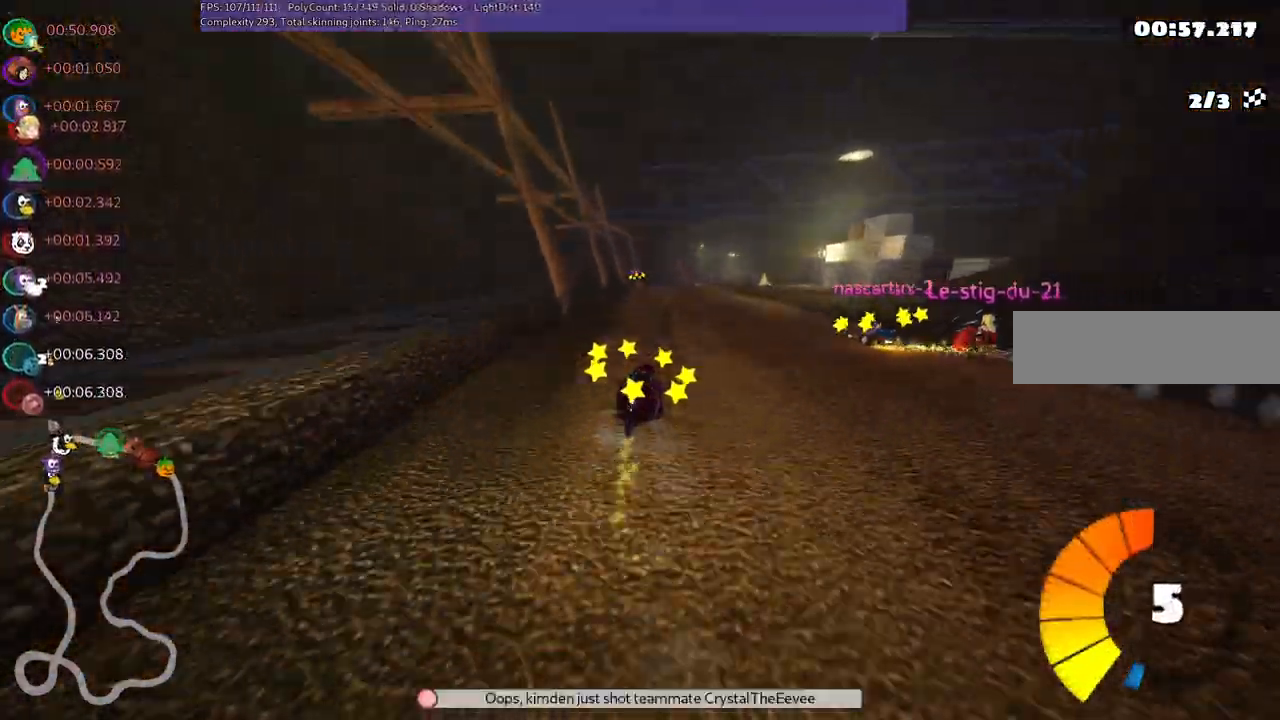
{"keys": ["left", "m", "up"], "events": [[100, "space", "up"]]}
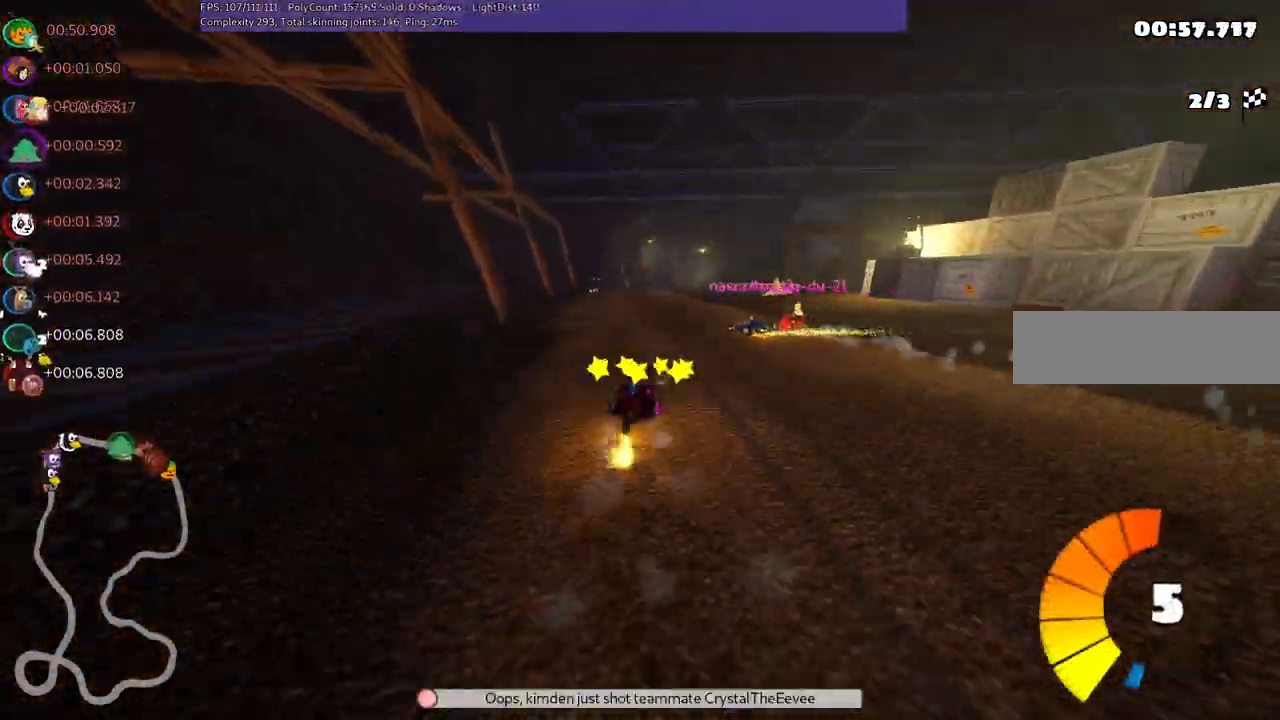
{"keys": ["left", "up"], "events": [[33, "left", "up"], [33, "m", "up"], [350, "left", "down"]]}
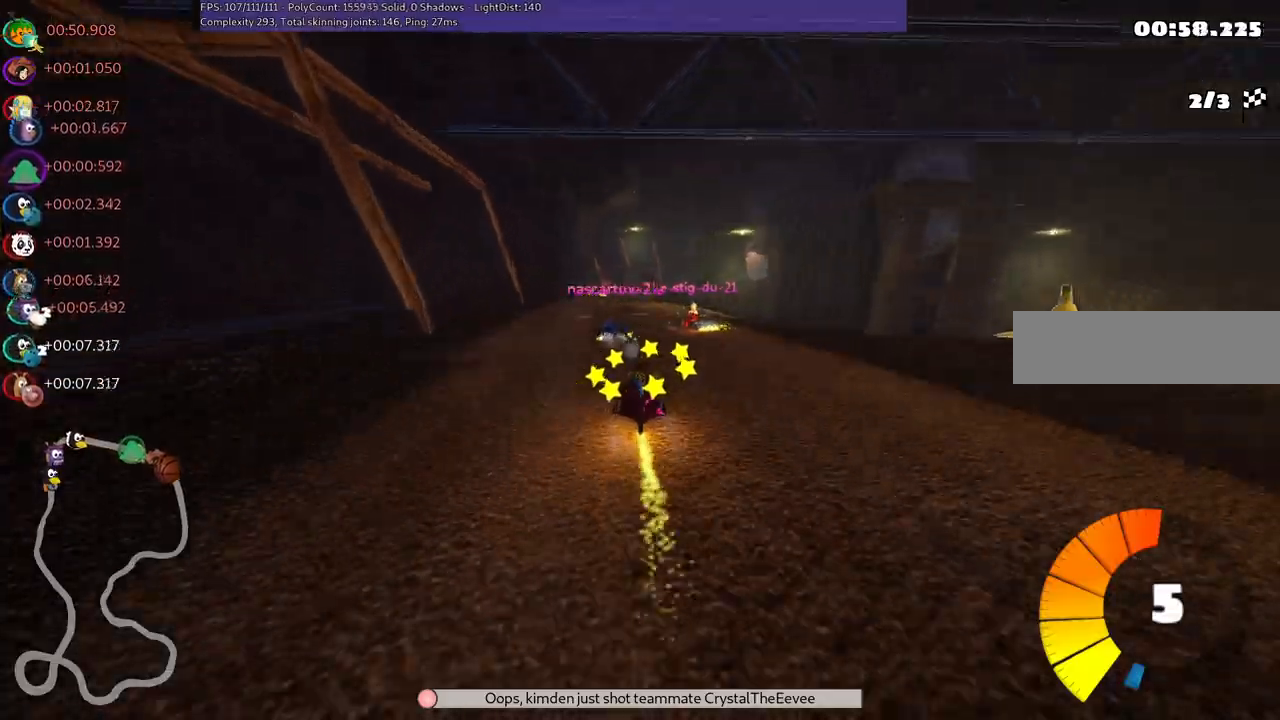
{"keys": ["left", "m", "up"], "events": [[150, "left", "up"], [183, "m", "down"], [183, "right", "down"], [283, "left", "down"], [333, "right", "up"]]}
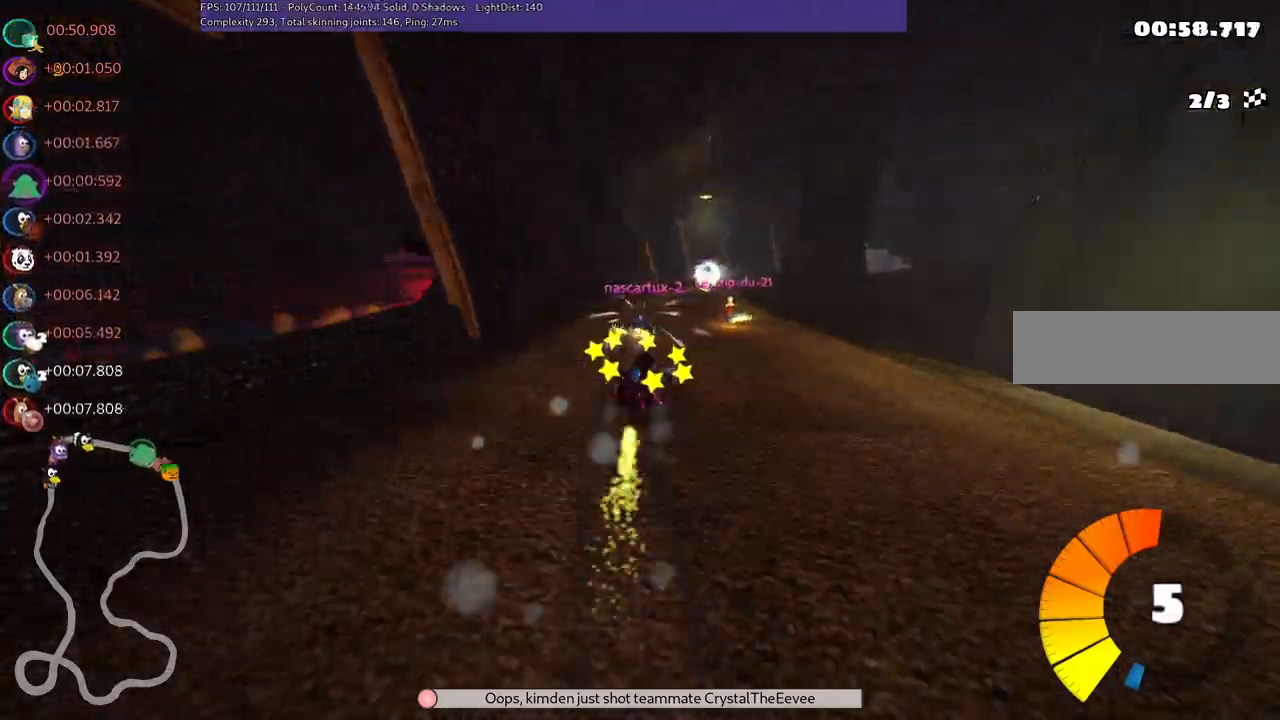
{"keys": ["left", "m", "up"], "events": [[300, "right", "down"], [400, "right", "up"]]}
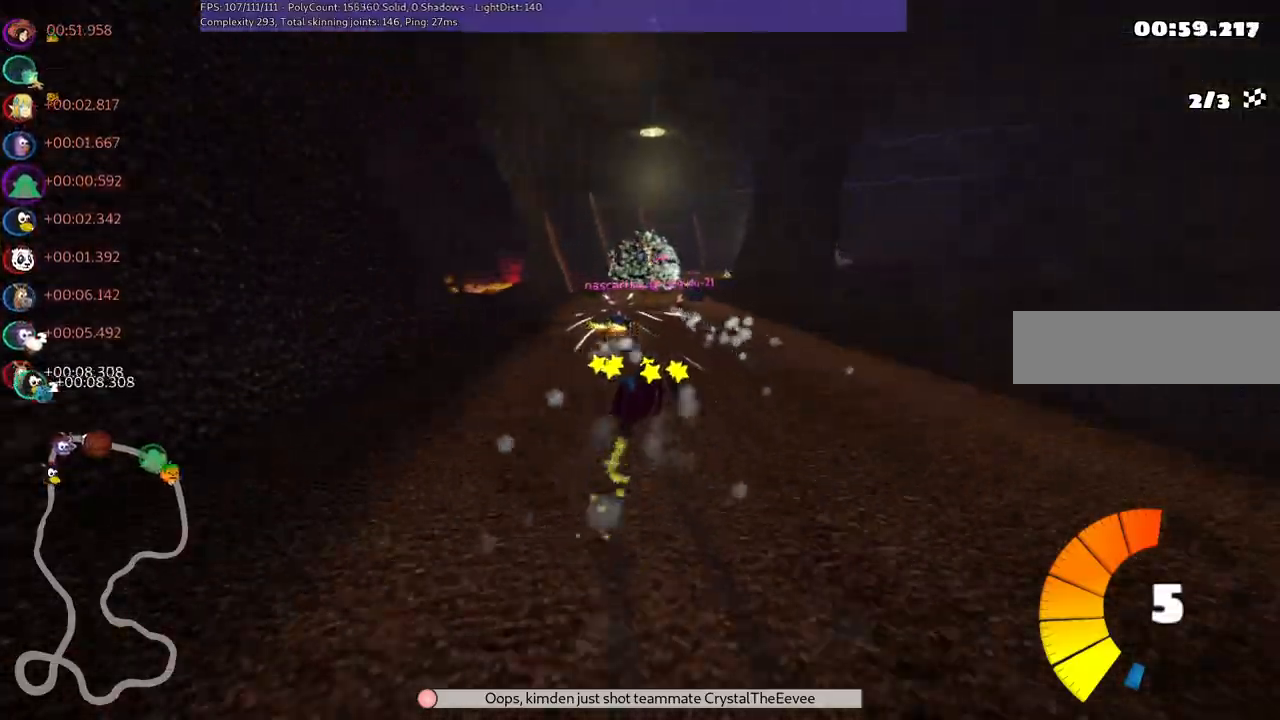
{"keys": ["left", "m", "right", "up"], "events": [[233, "right", "down"], [333, "right", "up"], [467, "right", "down"]]}
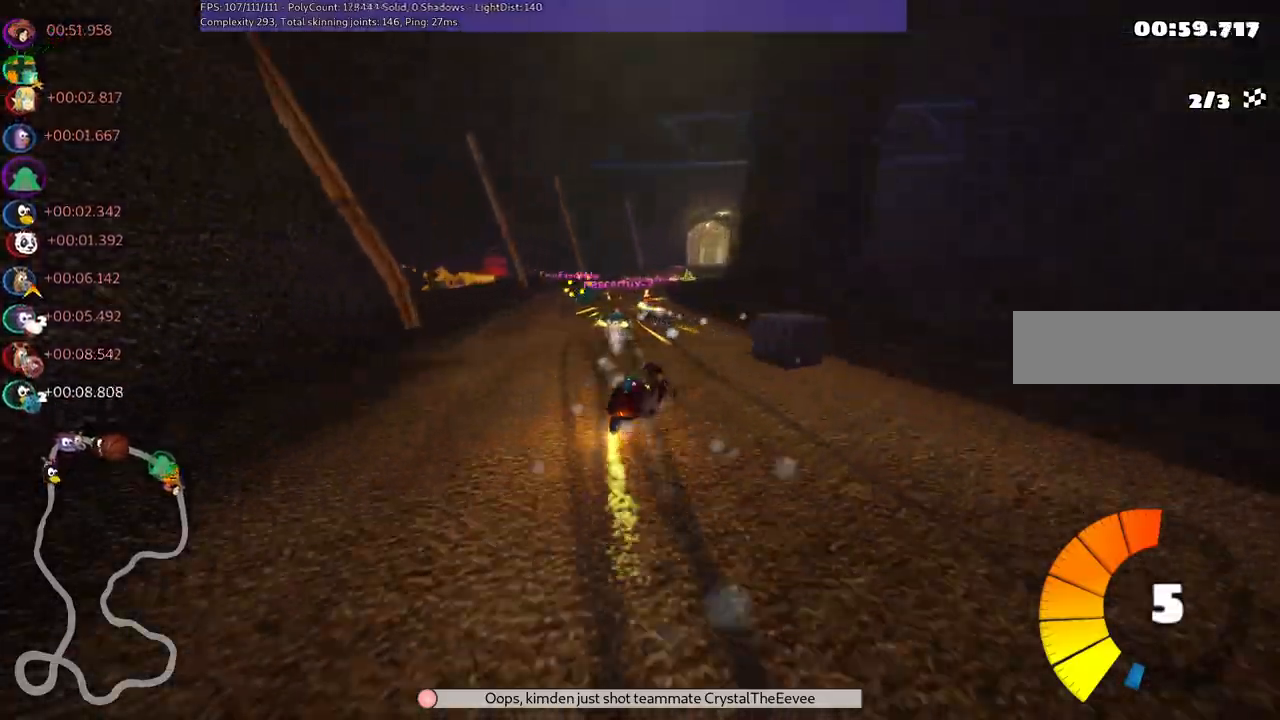
{"keys": ["up"], "events": [[117, "right", "up"], [300, "m", "up"], [400, "left", "up"]]}
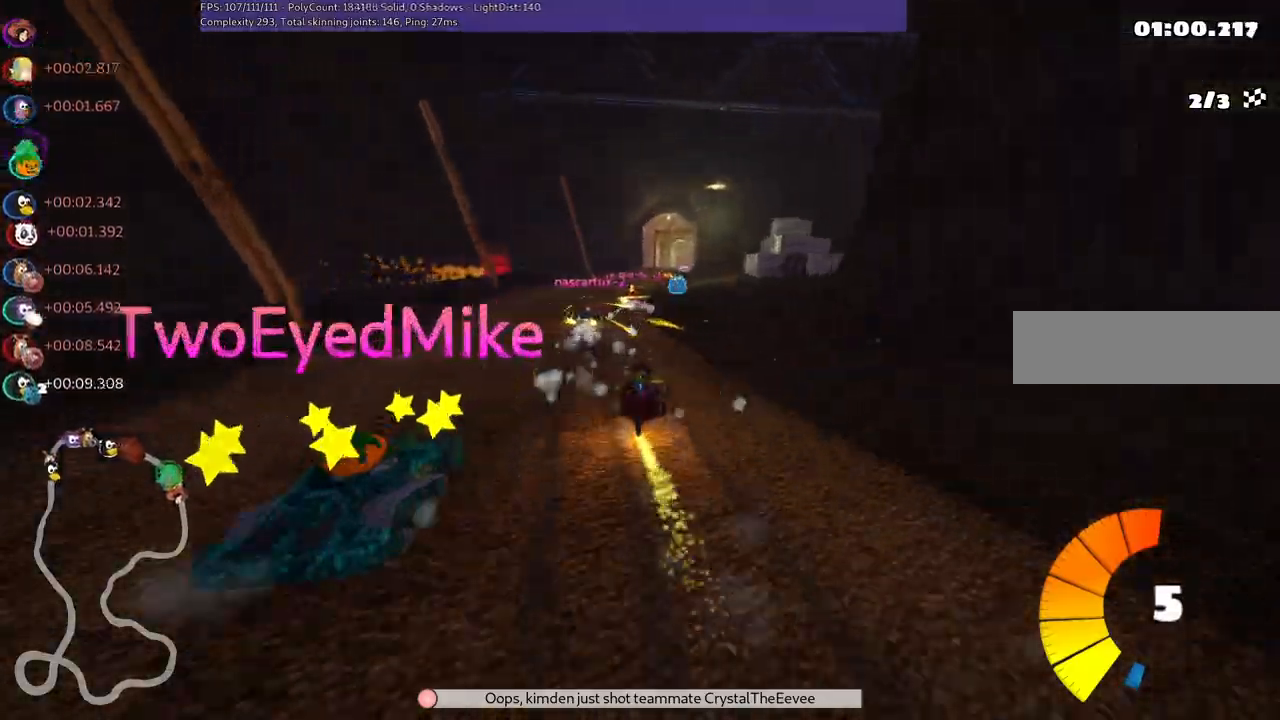
{"keys": ["right", "up"], "events": [[367, "right", "down"]]}
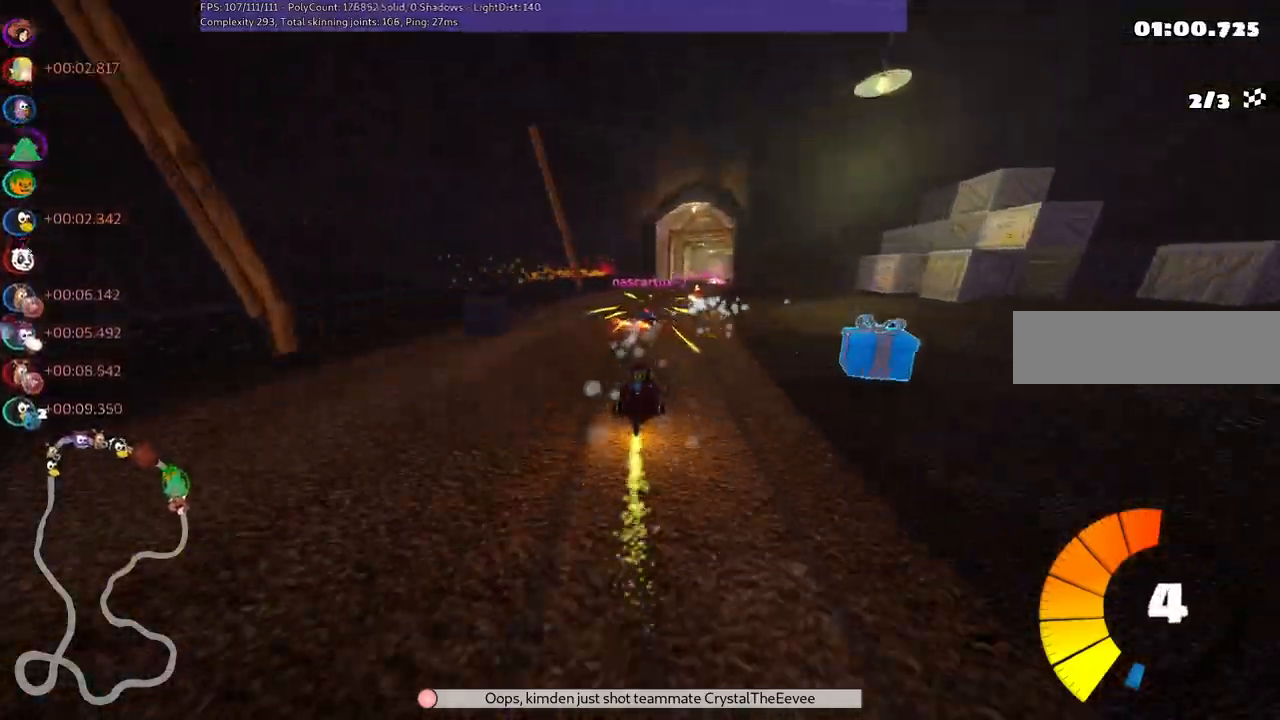
{"keys": ["right", "up"], "events": [[67, "right", "up"], [433, "right", "down"]]}
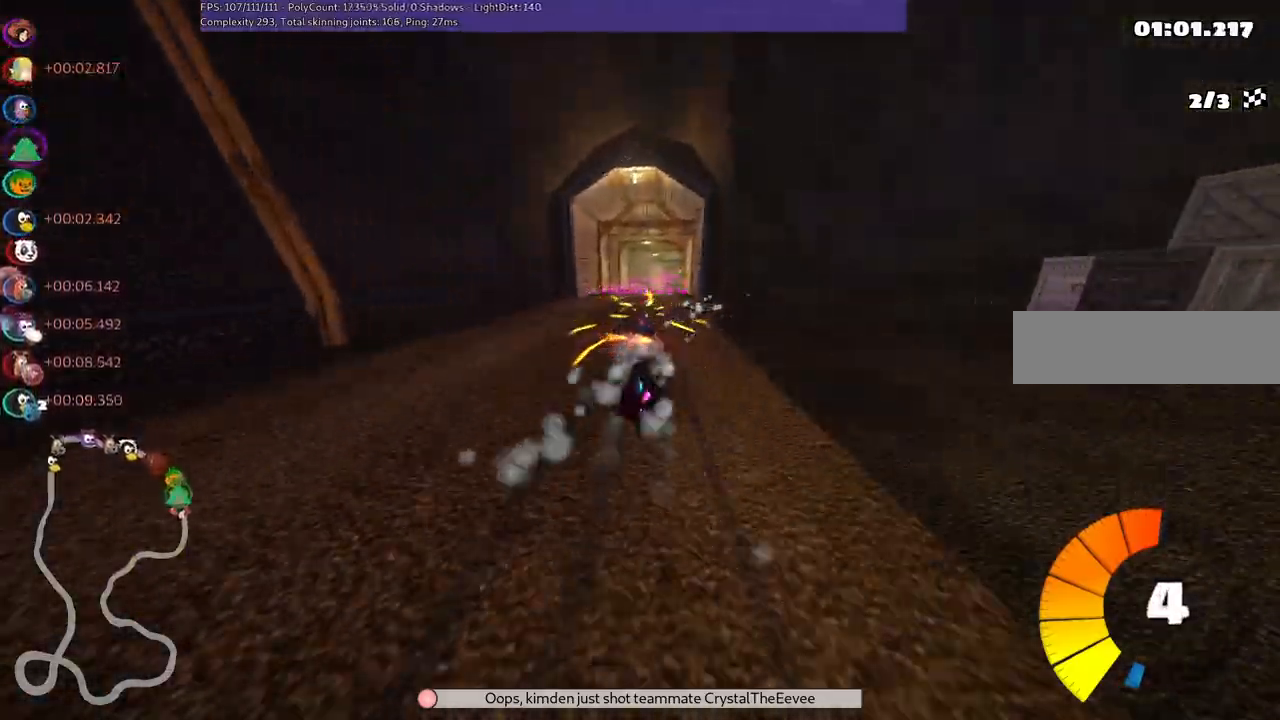
{"keys": ["right", "up"], "events": [[33, "right", "up"], [233, "left", "down"], [467, "left", "up"], [467, "right", "down"]]}
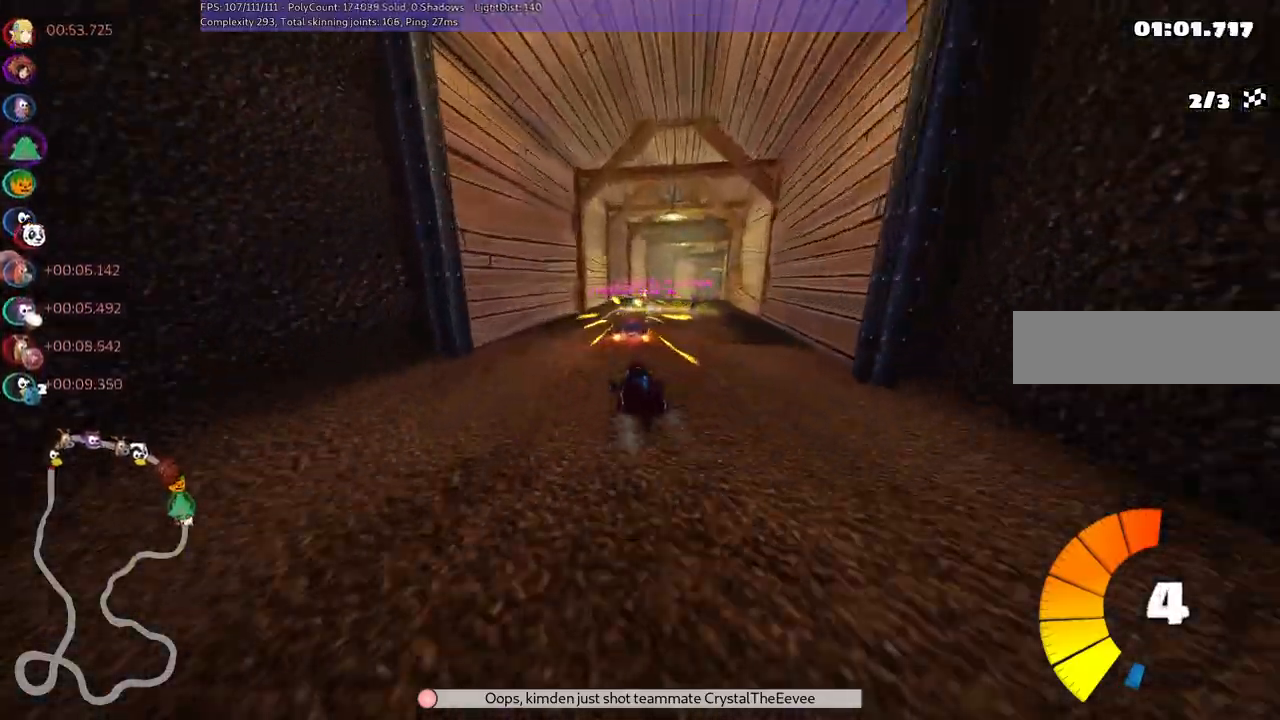
{"keys": ["left", "m", "up"], "events": [[17, "m", "down"], [50, "left", "down"], [117, "right", "up"], [300, "right", "down"], [350, "right", "up"]]}
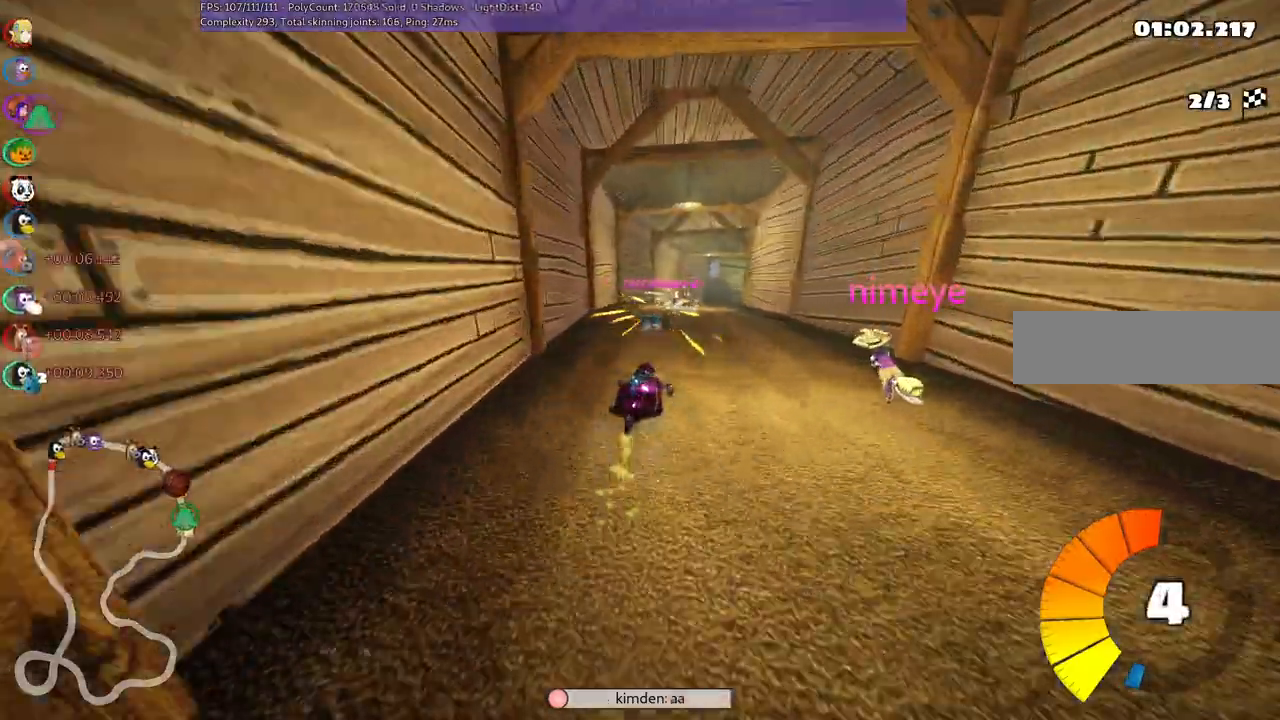
{"keys": ["left", "m", "right", "up"], "events": [[33, "right", "down"], [133, "right", "up"], [283, "right", "down"], [367, "right", "up"], [467, "right", "down"]]}
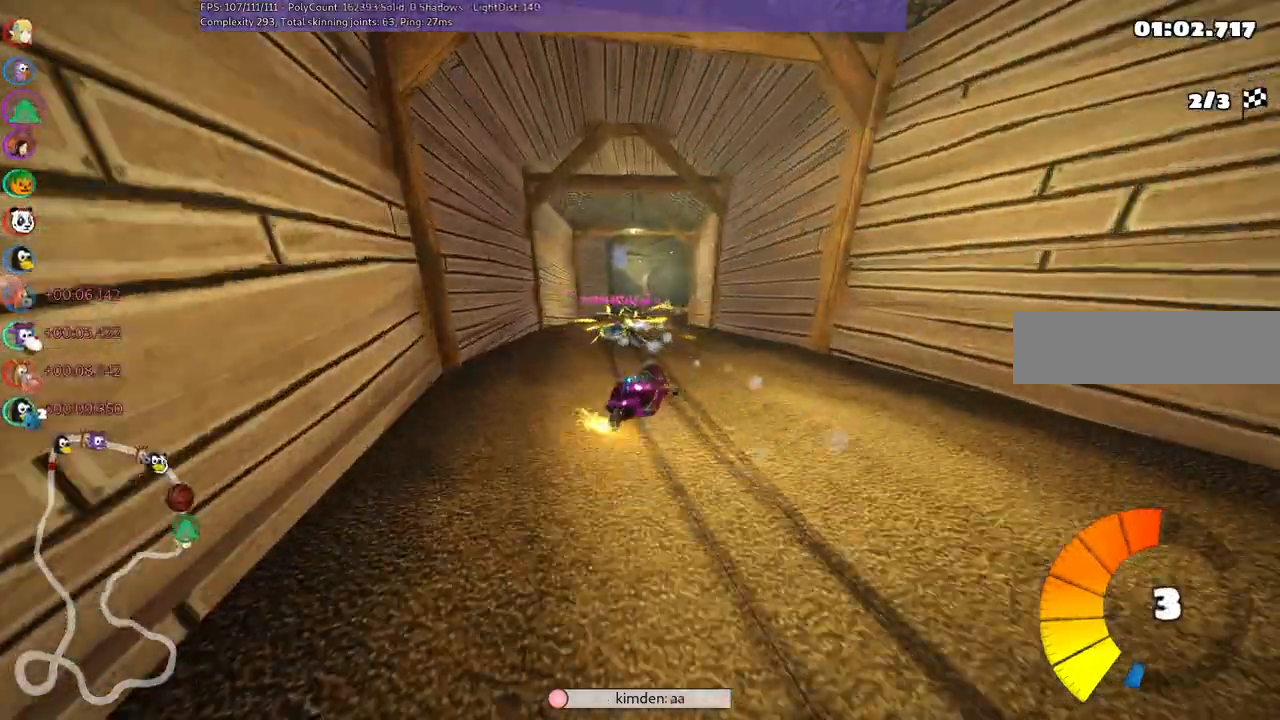
{"keys": ["left", "m", "up"], "events": [[100, "right", "up"]]}
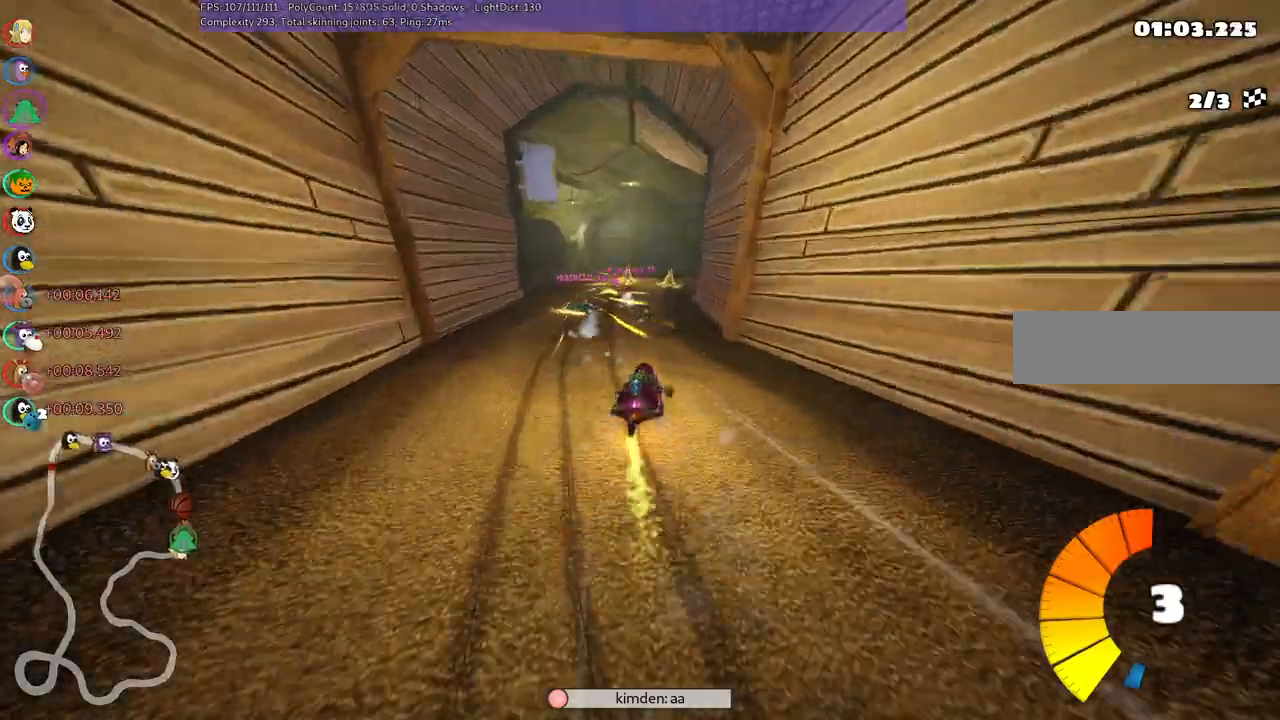
{"keys": ["m", "up"]}
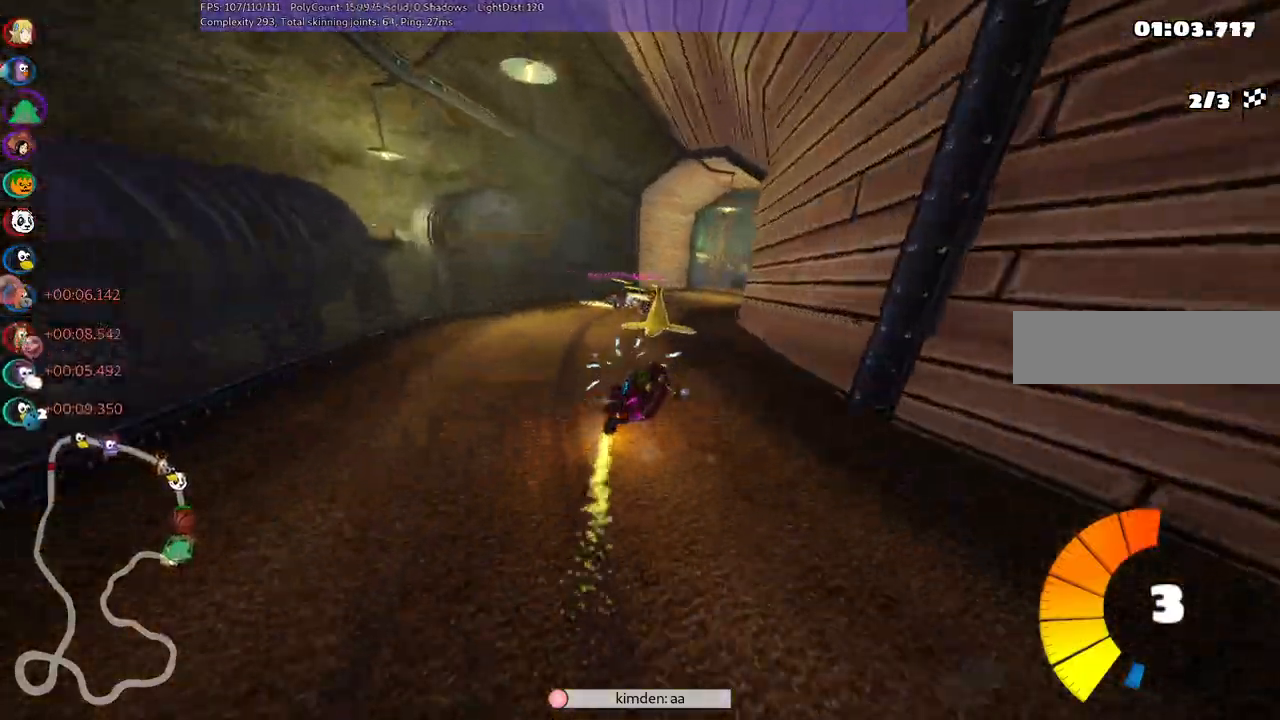
{"keys": ["up"]}
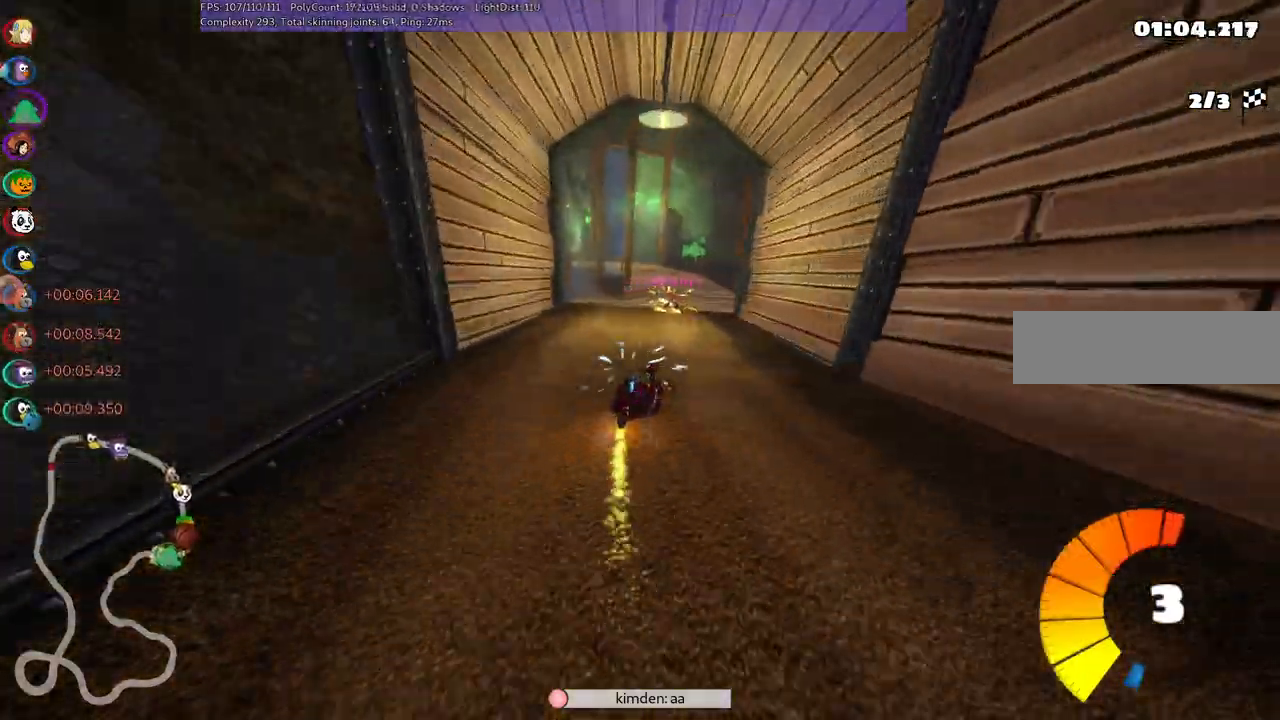
{"keys": ["left", "m", "up"], "events": [[117, "left", "down"], [250, "left", "up"], [300, "right", "down"], [350, "right", "up"], [400, "left", "down"], [400, "m", "down"]]}
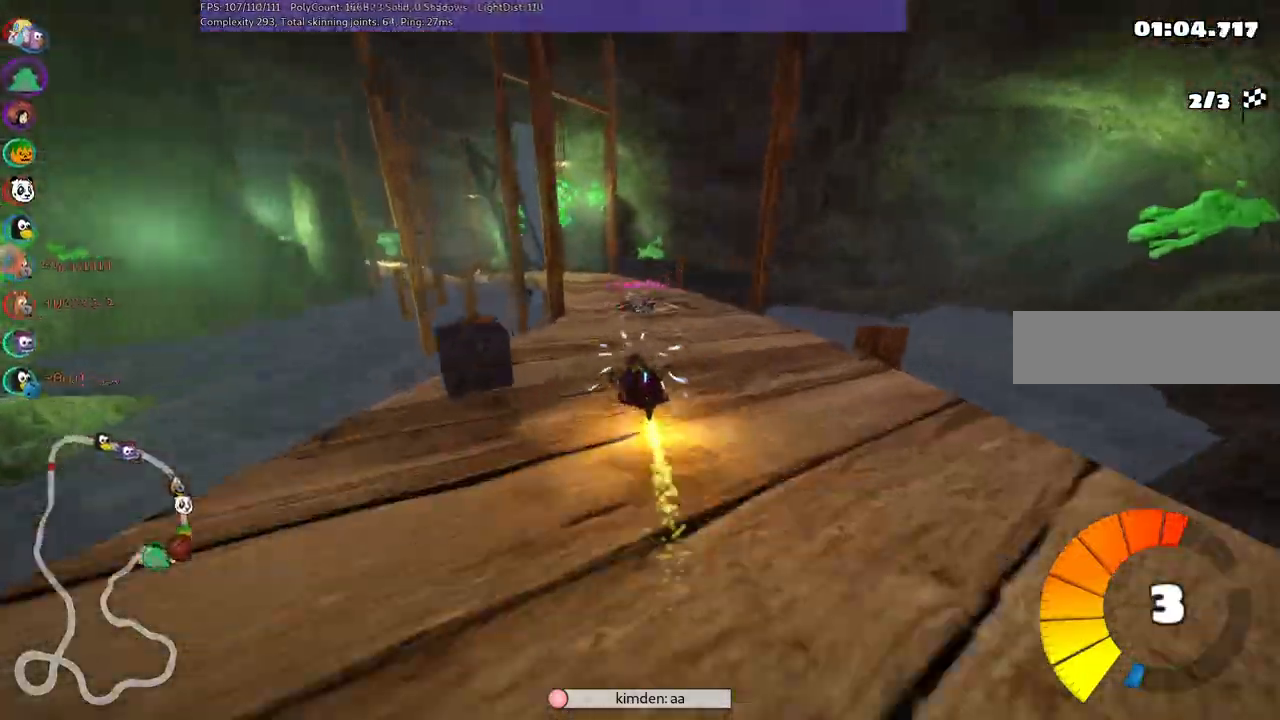
{"keys": ["m", "right", "up"], "events": [[33, "left", "up"], [33, "right", "down"]]}
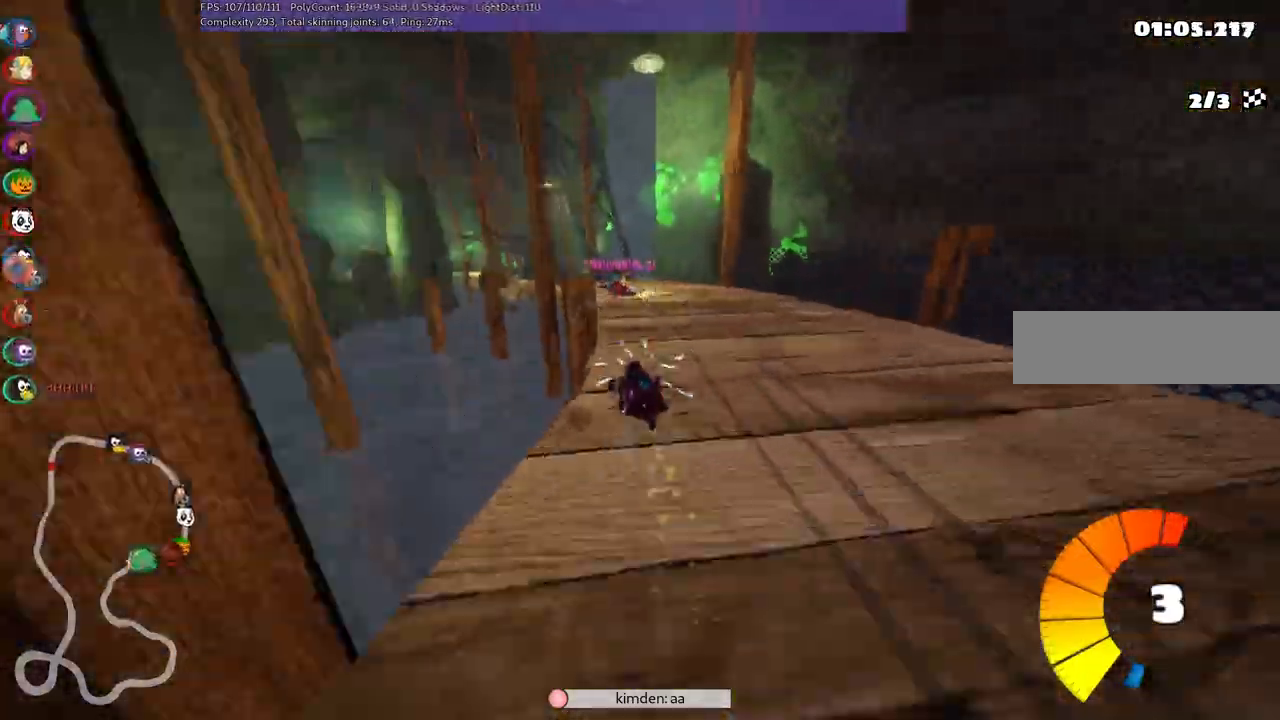
{"keys": ["m", "right", "up"], "events": [[50, "left", "down"], [467, "left", "up"]]}
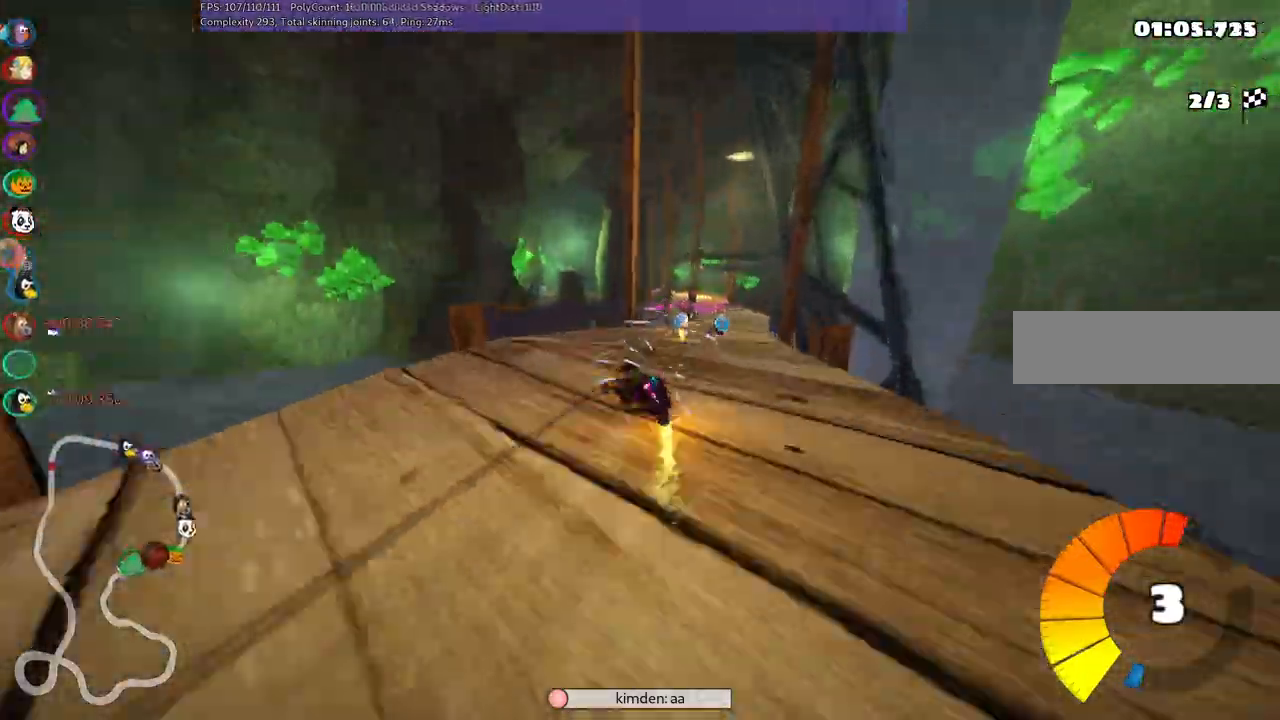
{"keys": ["up"], "events": [[300, "m", "up"], [350, "right", "up"]]}
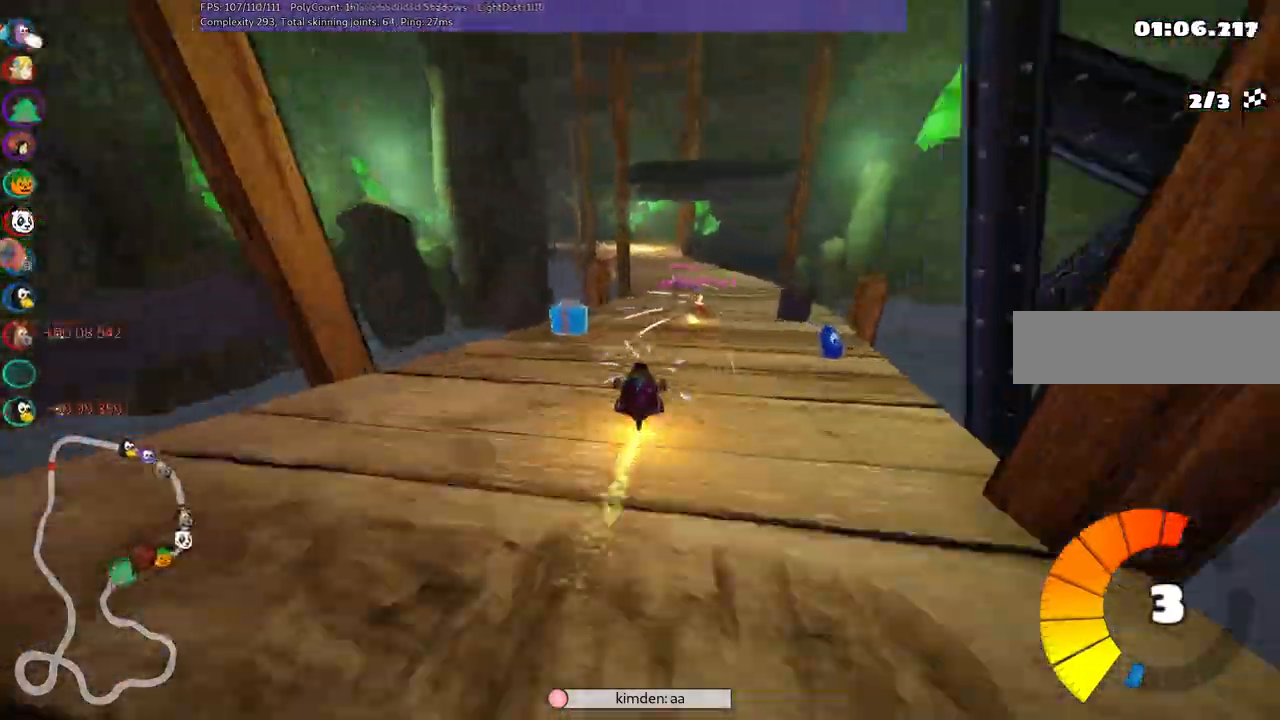
{"keys": ["left", "m", "up"], "events": [[33, "right", "down"], [117, "right", "up"], [317, "right", "down"], [400, "m", "down"], [400, "right", "up"], [450, "left", "down"]]}
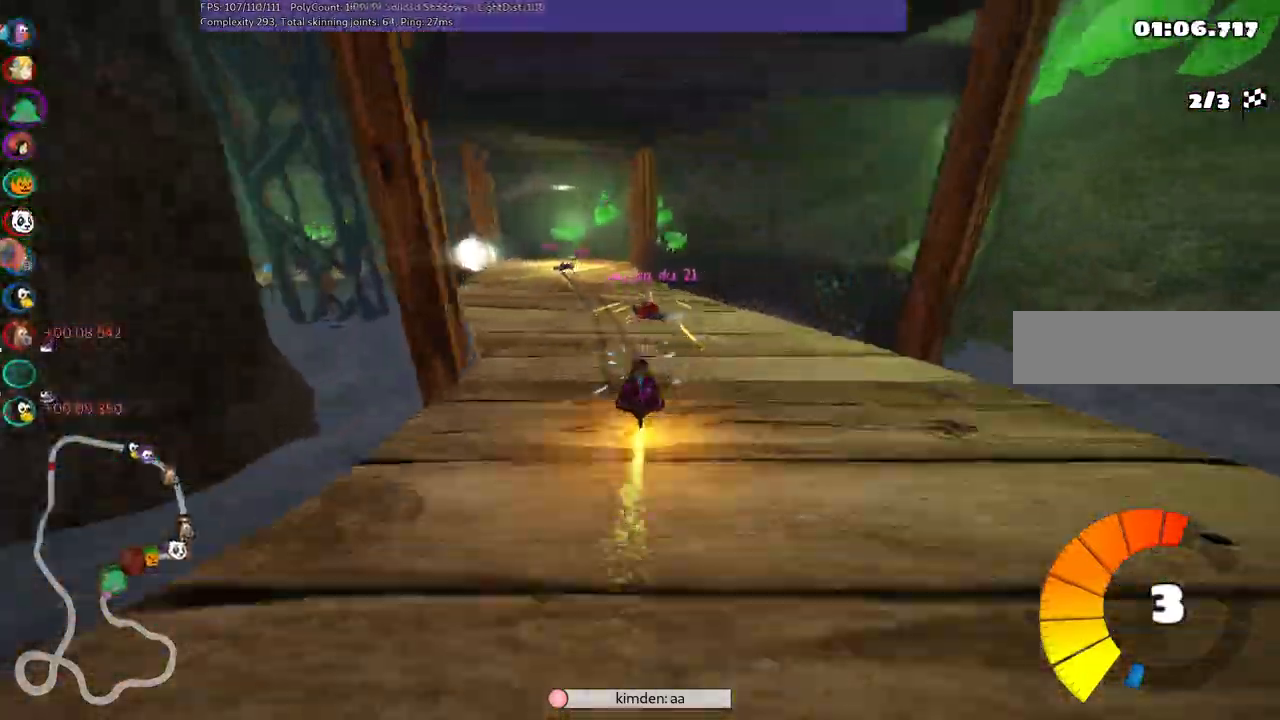
{"keys": ["left", "m", "right", "up"]}
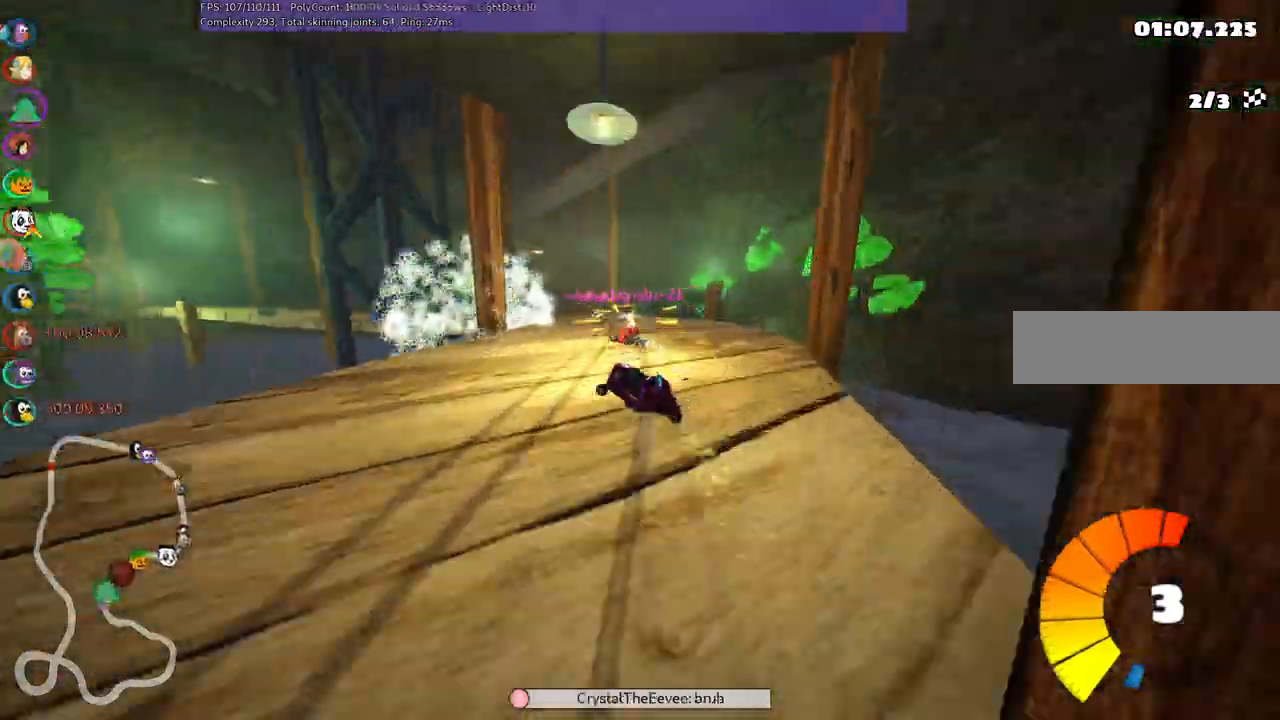
{"keys": ["left", "m", "right", "up"], "events": [[67, "left", "up"], [200, "left", "down"], [383, "left", "up"], [483, "left", "down"]]}
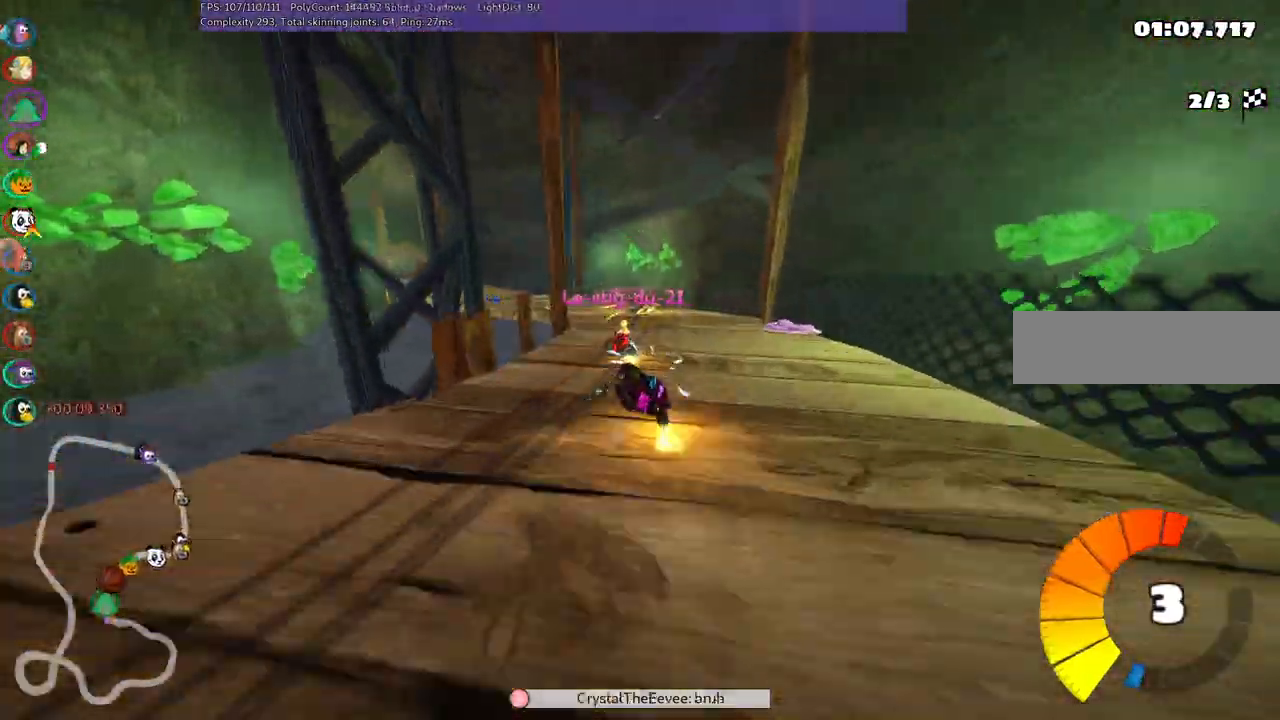
{"keys": ["left", "up"], "events": [[217, "left", "up"], [267, "right", "up"], [317, "m", "up"], [367, "left", "down"]]}